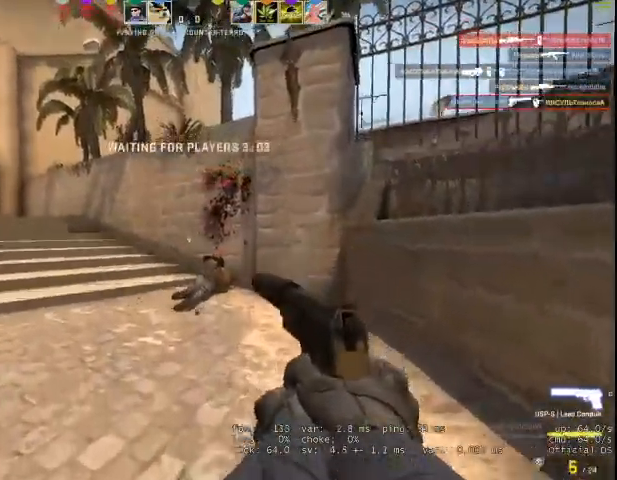
Gameplay with keyboard and mouse; each line is a JSON object with the keys and mouse buttons held at the frame after it. "events" lists presses ("down") and releases ("up") of "1", "2", "3", "4", "5", "a", "alt", "c", "caps_lock", "ctrl", "d", "e", "f", "g", "q", "r", "s", "shift", "space", "t", "tab", "v", "w", "x", "z", "mouse_left", "mouse_wheel" and "mouse_right" between this image and that frame as [ms after this image, input, new state], when the widget could be followed in between. "mouse_left", "mouse_wheel", "mouse_right" = the "left", "wheel", "right" buttons of the "mouse" list. No other keys are recorded. "wheel" means that the mouse wheel is clicked or scrolled. Not read: mouse_move.
{"keys": ["w"], "mouse": [], "events": [[100, "d", "down"], [233, "d", "up"]]}
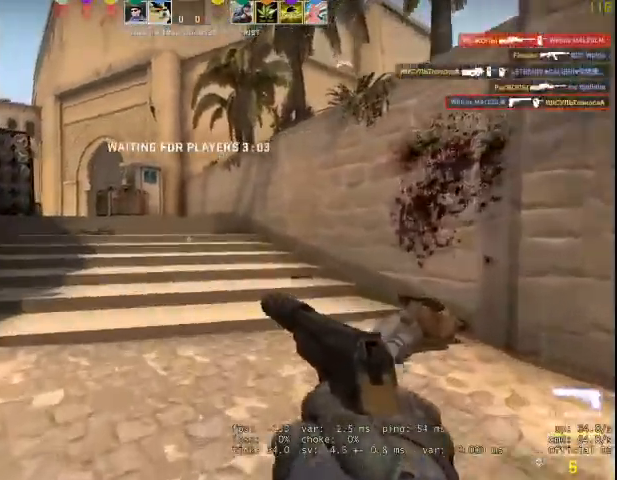
{"keys": ["a", "w"], "mouse": [], "events": [[100, "a", "down"]]}
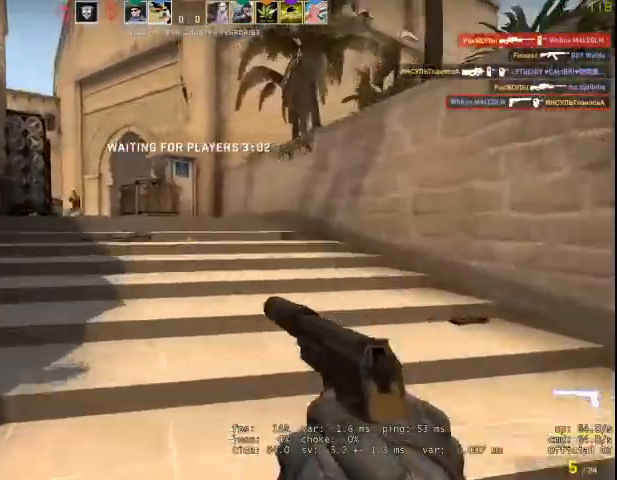
{"keys": ["ctrl", "d"], "mouse": ["left"], "events": [[233, "a", "up"], [233, "d", "down"], [233, "w", "up"], [267, "mouse_left", "down"], [367, "mouse_left", "up"], [500, "ctrl", "down"], [500, "mouse_left", "down"]]}
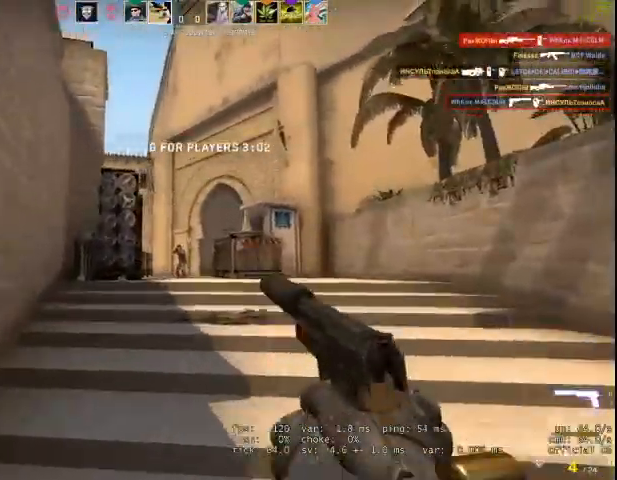
{"keys": [], "mouse": ["left"], "events": [[100, "mouse_left", "up"], [200, "ctrl", "up"], [200, "mouse_left", "down"], [267, "mouse_left", "up"], [333, "d", "up"], [367, "mouse_left", "down"]]}
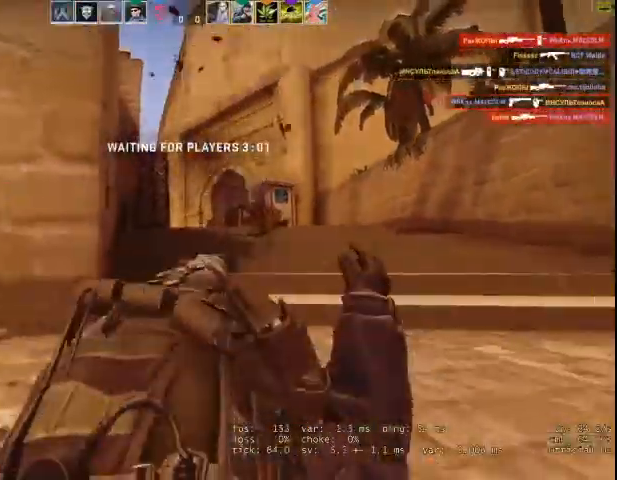
{"keys": ["w"], "mouse": [], "events": [[33, "mouse_left", "up"], [200, "w", "down"]]}
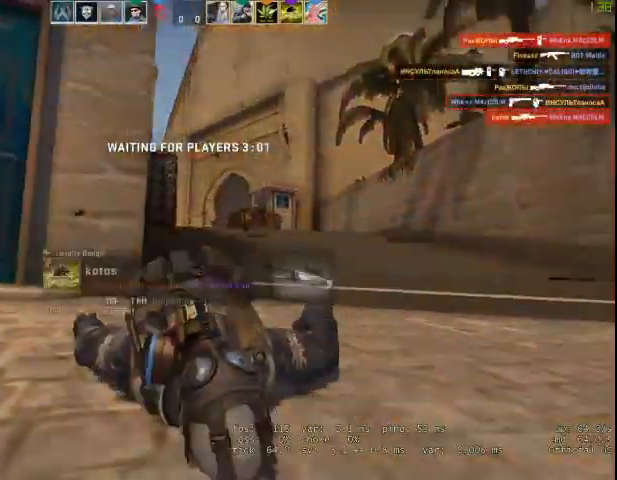
{"keys": ["w"], "mouse": [], "events": []}
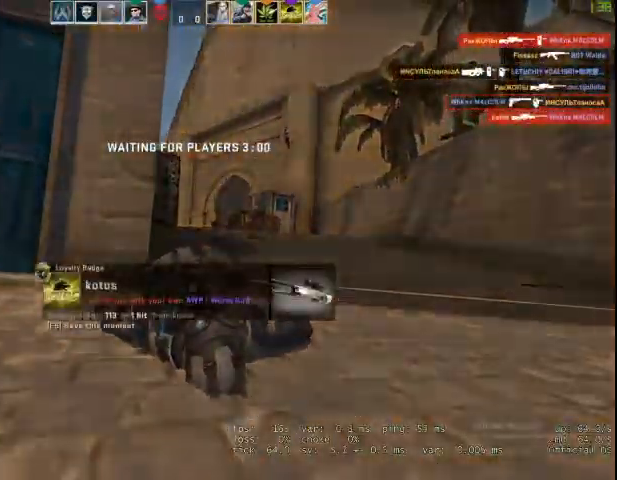
{"keys": ["w"], "mouse": [], "events": []}
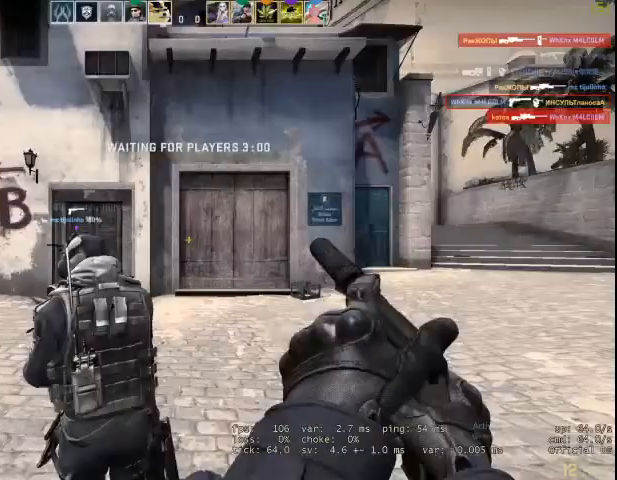
{"keys": ["d"], "mouse": [], "events": [[167, "a", "down"], [233, "w", "up"], [367, "a", "up"], [367, "d", "down"]]}
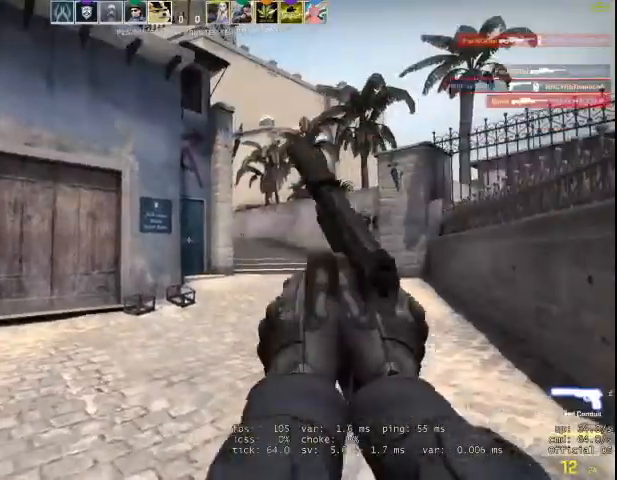
{"keys": ["d", "w"], "mouse": [], "events": [[33, "w", "down"]]}
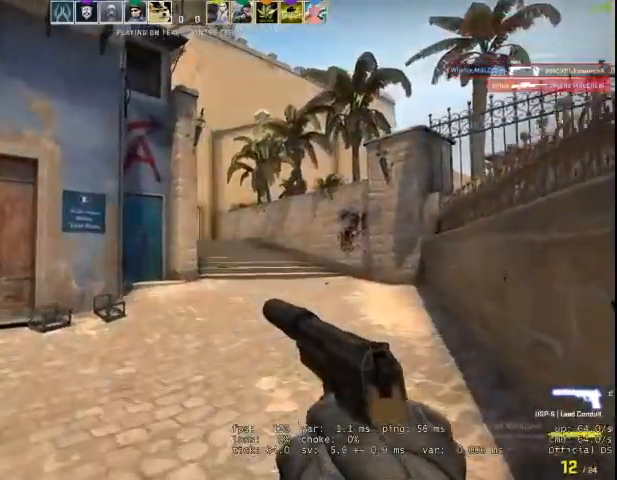
{"keys": ["d", "w"], "mouse": [], "events": []}
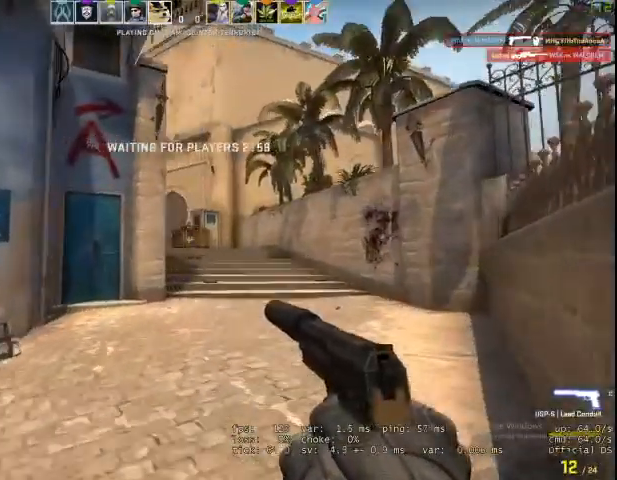
{"keys": ["a"], "mouse": ["left"], "events": [[233, "d", "up"], [233, "mouse_left", "down"], [233, "w", "up"], [267, "a", "down"], [367, "mouse_left", "up"], [433, "mouse_left", "down"]]}
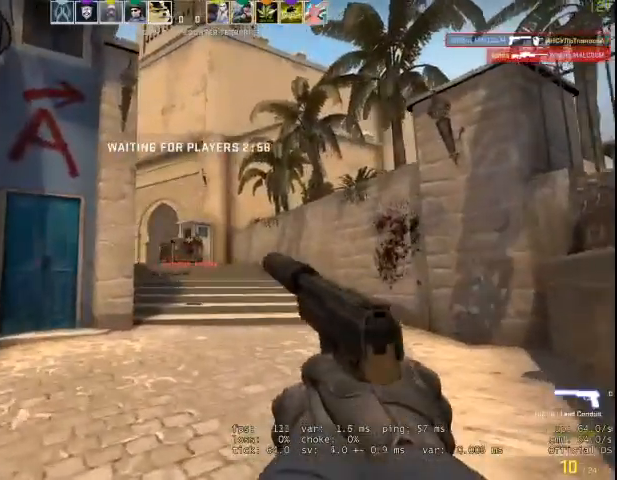
{"keys": ["d"], "mouse": [], "events": [[33, "mouse_left", "up"], [133, "mouse_left", "down"], [200, "a", "up"], [200, "d", "down"], [233, "mouse_left", "up"], [367, "mouse_left", "down"], [433, "mouse_left", "up"]]}
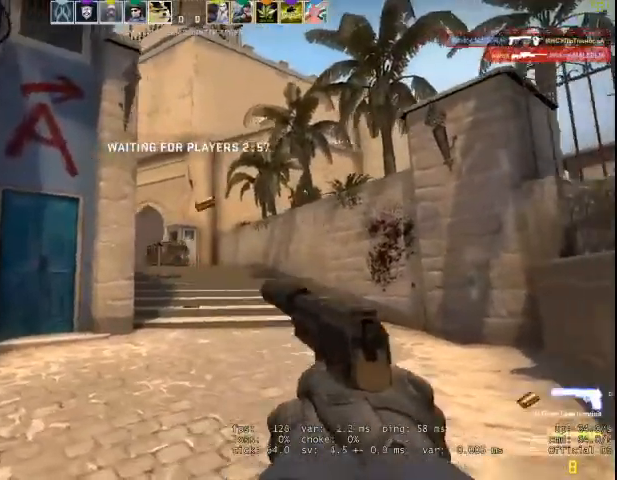
{"keys": ["a"], "mouse": ["left"], "events": [[67, "a", "down"], [67, "d", "up"], [67, "mouse_left", "down"], [100, "a", "up"], [100, "d", "down"], [333, "mouse_left", "up"], [433, "a", "down"], [433, "mouse_left", "down"], [500, "d", "up"]]}
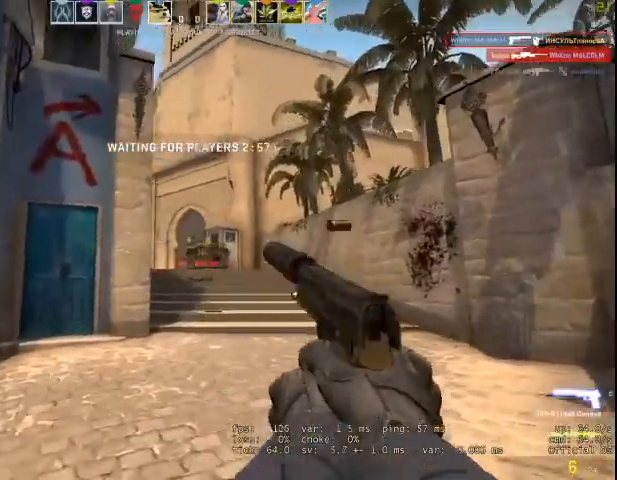
{"keys": ["d"], "mouse": [], "events": [[33, "mouse_left", "up"], [133, "a", "up"], [133, "d", "down"], [133, "mouse_left", "down"], [200, "mouse_left", "up"], [300, "a", "down"], [300, "d", "up"], [300, "mouse_left", "down"], [433, "a", "up"], [433, "d", "down"], [433, "mouse_left", "up"]]}
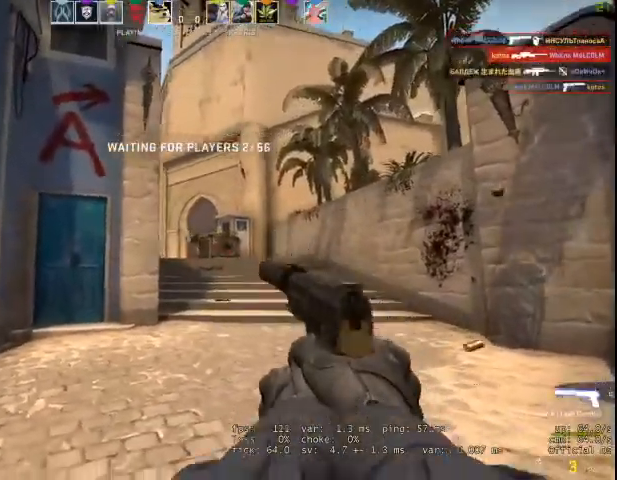
{"keys": ["a", "r", "w"], "mouse": [], "events": [[67, "mouse_left", "down"], [100, "a", "down"], [100, "d", "up"], [100, "mouse_left", "up"], [233, "mouse_left", "down"], [333, "mouse_left", "up"], [467, "r", "down"], [467, "w", "down"]]}
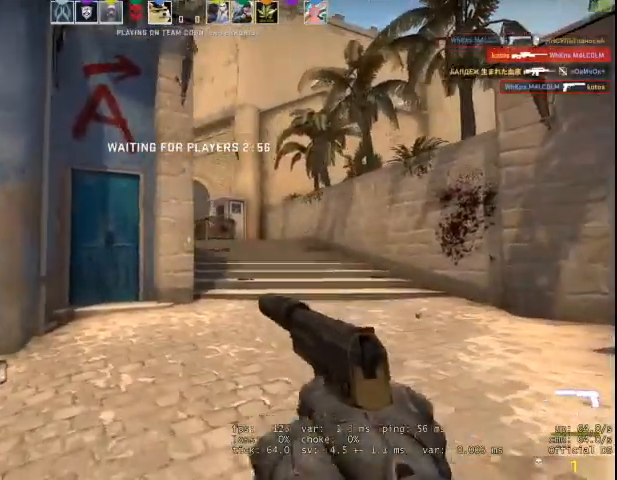
{"keys": ["d", "w"], "mouse": [], "events": [[67, "a", "up"], [67, "r", "up"], [167, "d", "down"]]}
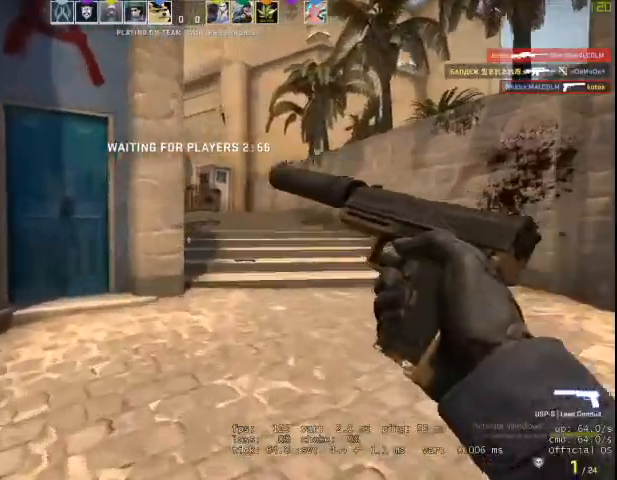
{"keys": ["w"], "mouse": [], "events": [[233, "d", "up"]]}
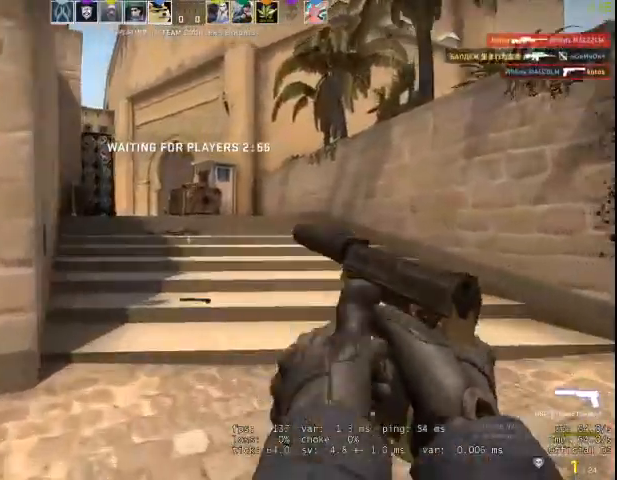
{"keys": ["d", "w"], "mouse": [], "events": [[33, "d", "down"]]}
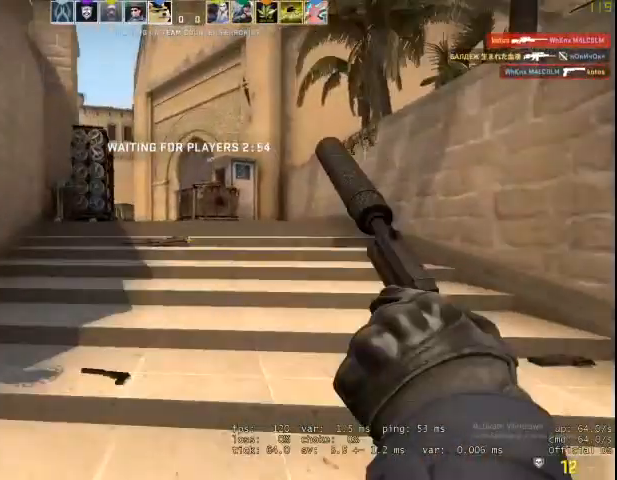
{"keys": ["d", "w"], "mouse": [], "events": [[33, "d", "up"], [300, "d", "down"]]}
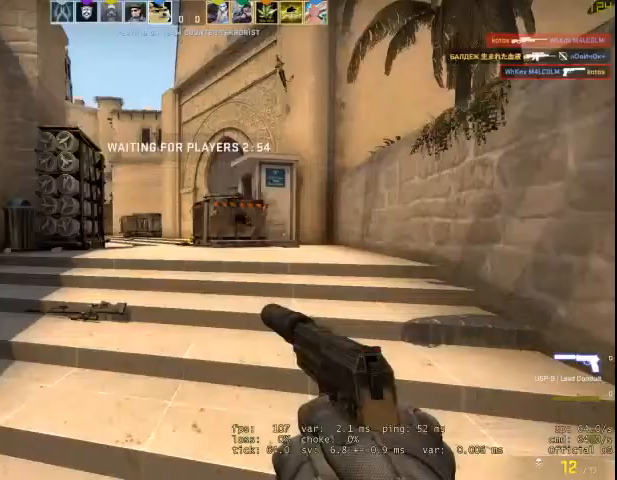
{"keys": ["w"], "mouse": [], "events": [[200, "d", "up"]]}
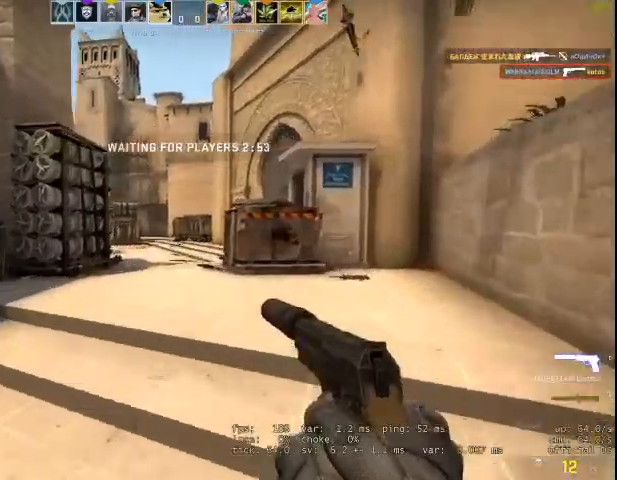
{"keys": ["w"], "mouse": [], "events": [[233, "d", "down"], [333, "d", "up"]]}
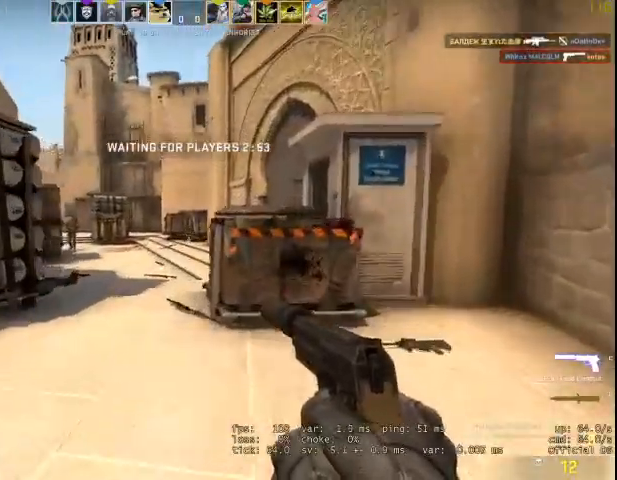
{"keys": [], "mouse": [], "events": [[400, "e", "down"], [467, "e", "up"], [500, "w", "up"]]}
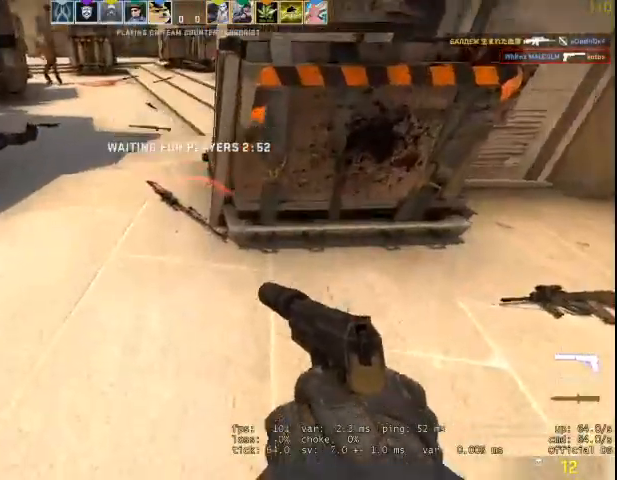
{"keys": ["d", "w"], "mouse": [], "events": [[67, "d", "down"], [300, "w", "down"]]}
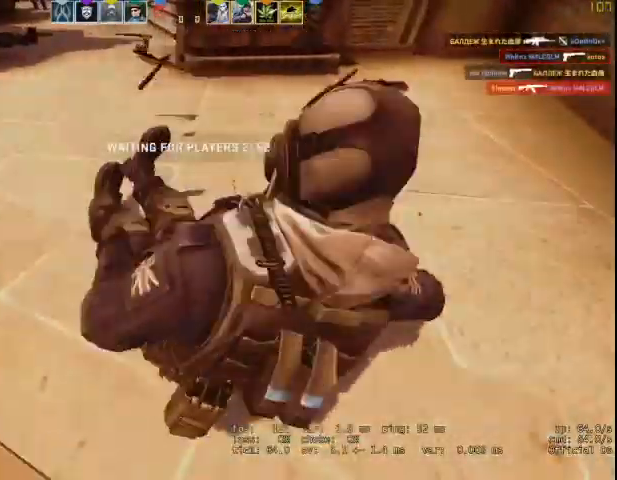
{"keys": ["w"], "mouse": [], "events": [[33, "w", "up"], [133, "w", "down"], [200, "d", "up"]]}
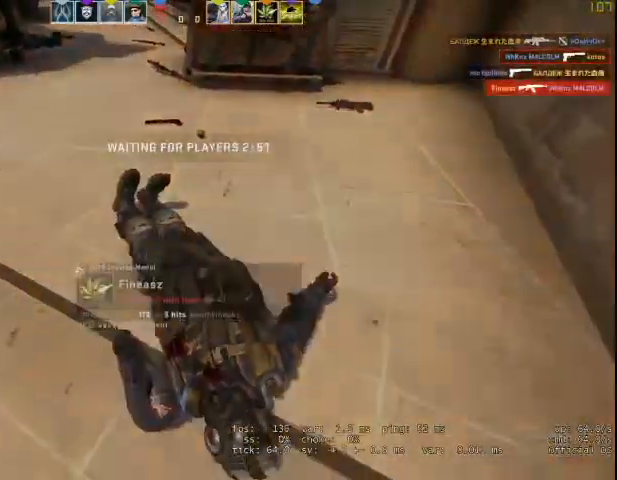
{"keys": ["w"], "mouse": [], "events": []}
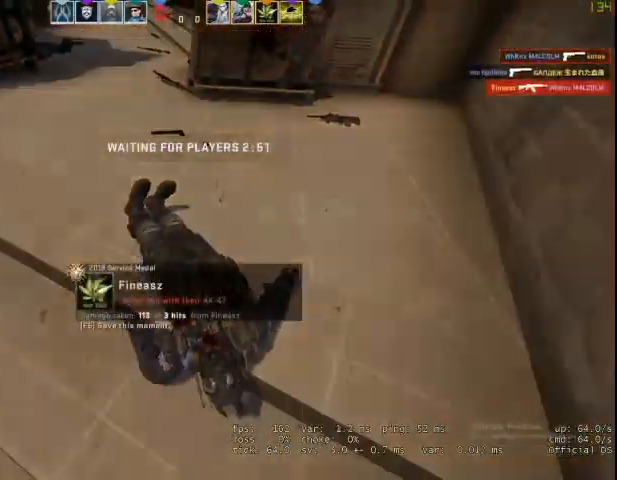
{"keys": ["w"], "mouse": [], "events": []}
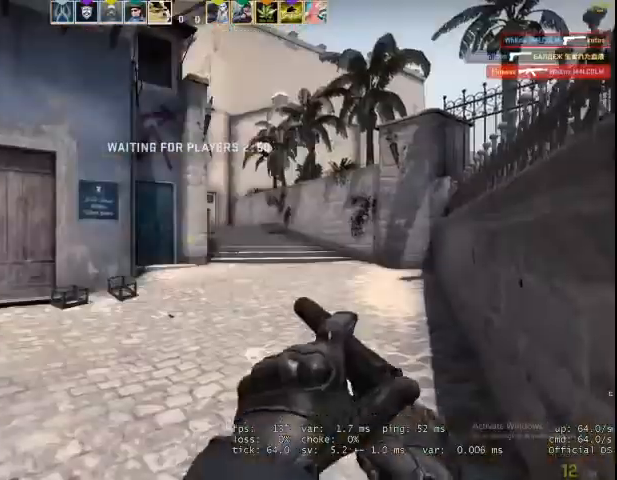
{"keys": ["d", "w"], "mouse": [], "events": [[500, "d", "down"]]}
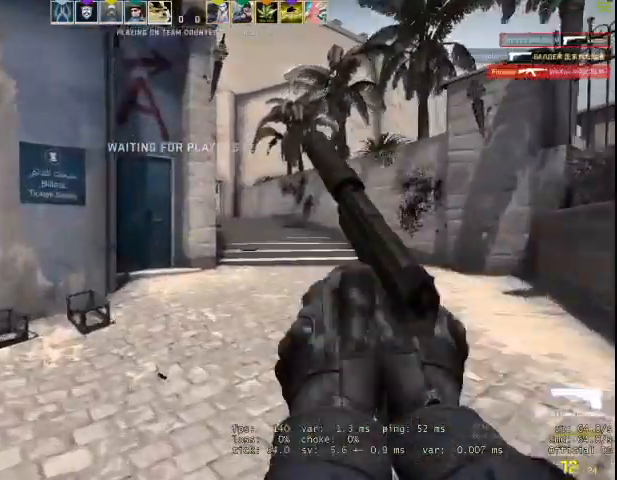
{"keys": ["d", "w"], "mouse": [], "events": []}
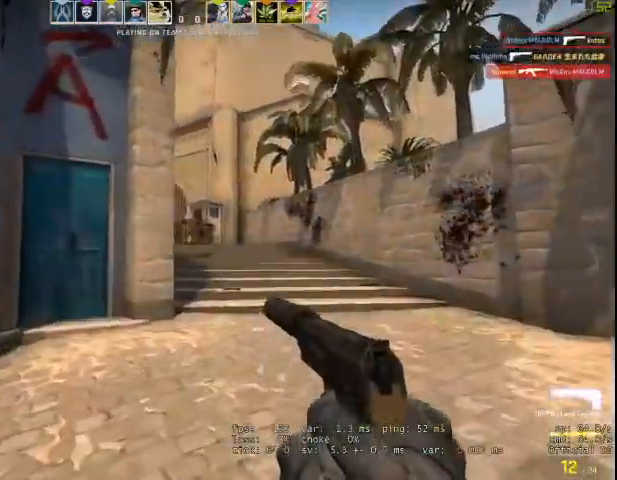
{"keys": ["a"], "mouse": ["left"], "events": [[167, "d", "up"], [233, "a", "down"], [500, "mouse_left", "down"], [500, "w", "up"]]}
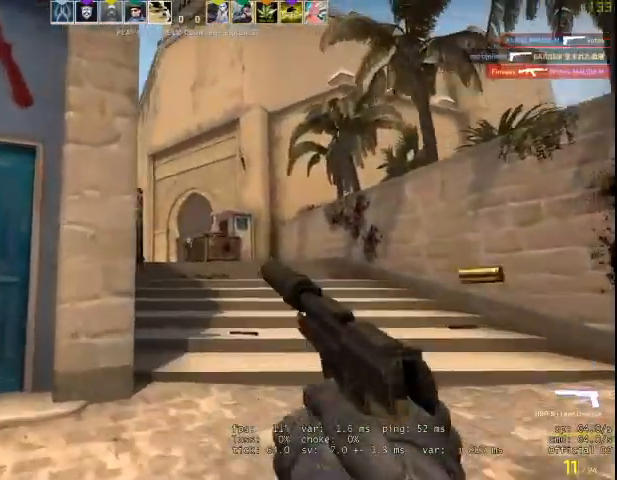
{"keys": [], "mouse": [], "events": [[33, "a", "up"], [33, "d", "down"], [100, "mouse_left", "up"], [167, "d", "up"], [167, "mouse_left", "down"], [267, "mouse_left", "up"], [433, "mouse_left", "down"], [500, "mouse_left", "up"]]}